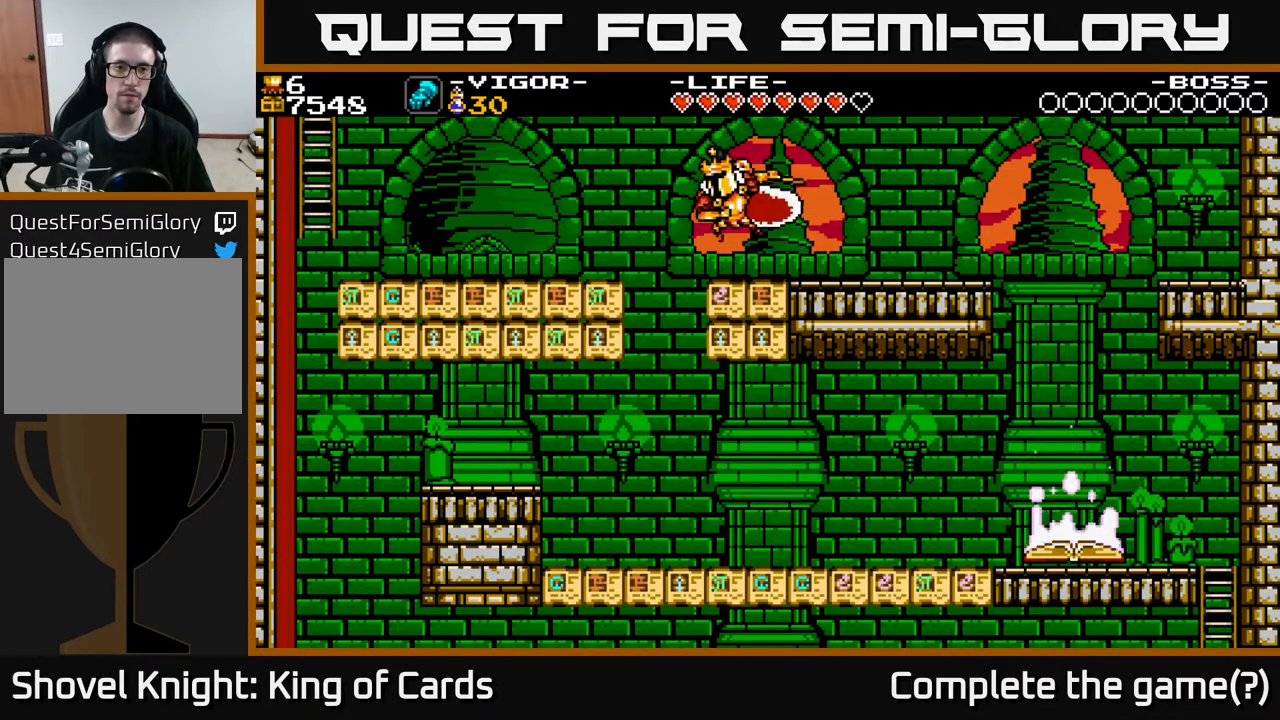
Gameplay with a controller (Xbox layout); each line is a JSON object with the inputs held at the frame after it. "events" lists button and stick changes between this image and that frame as [ms after this image, input, new state], when the widget could be followed in between. Not read: left_stick right_stick.
{"buttons": ["DPAD_LEFT"], "events": [[17, "A", "up"], [17, "X", "up"]]}
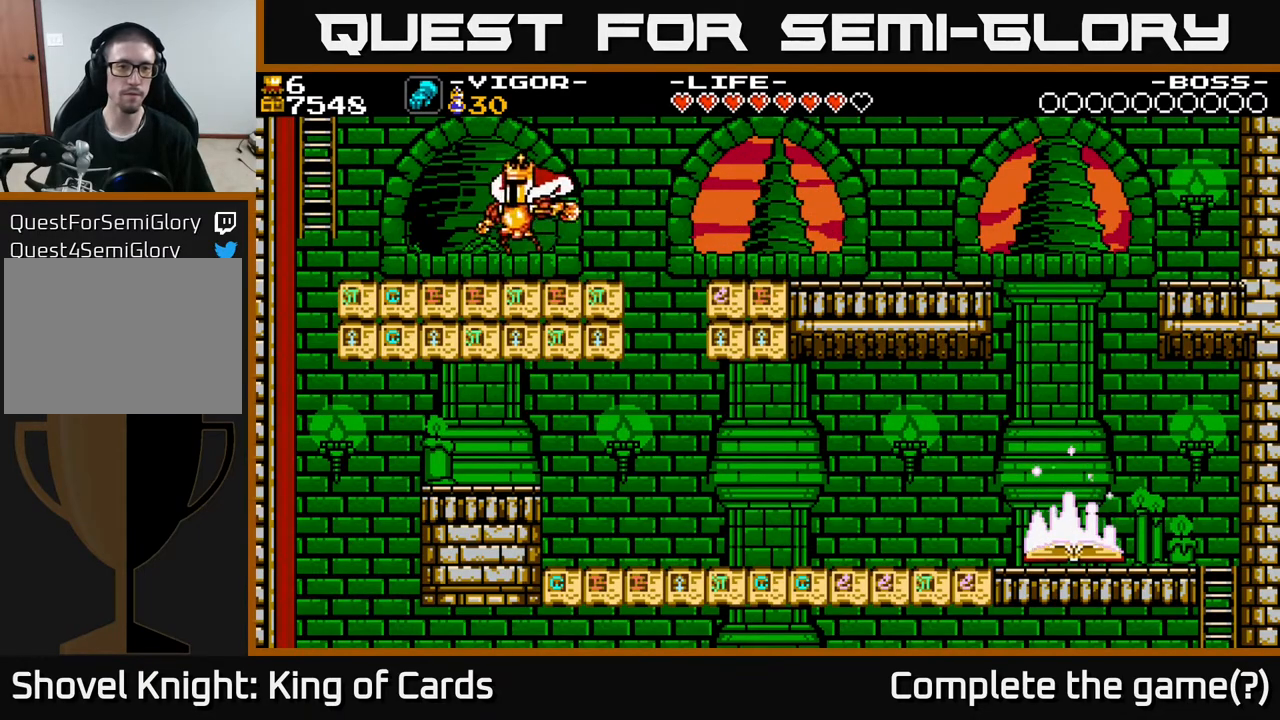
{"buttons": ["A", "DPAD_LEFT"], "events": [[400, "A", "down"]]}
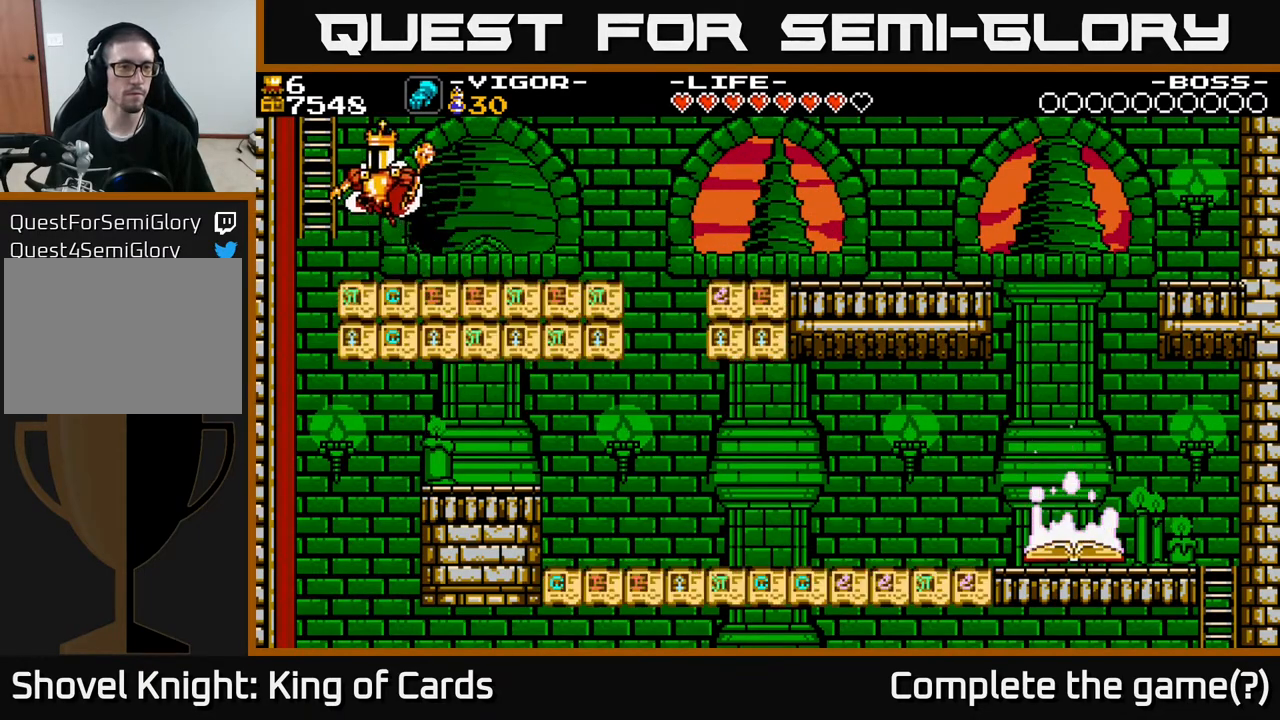
{"buttons": ["DPAD_UP"], "events": [[217, "DPAD_UP", "down"], [233, "DPAD_LEFT", "up"], [500, "A", "up"]]}
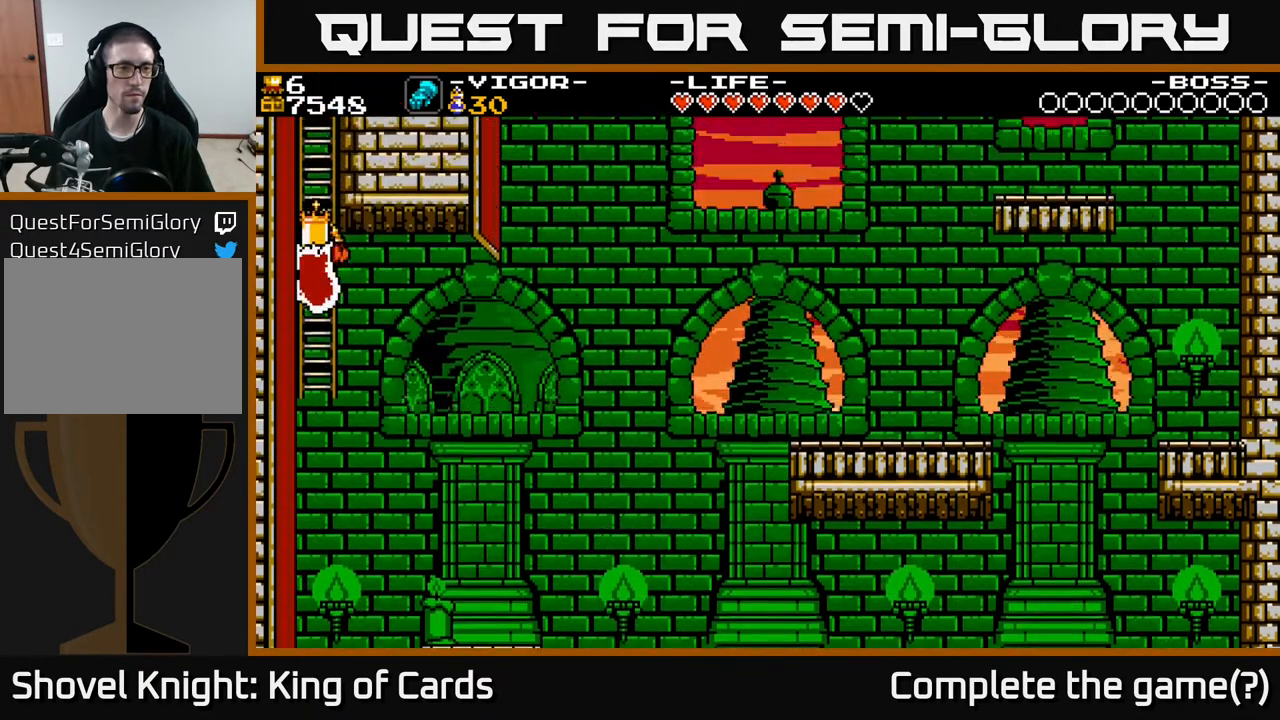
{"buttons": ["DPAD_UP"], "events": []}
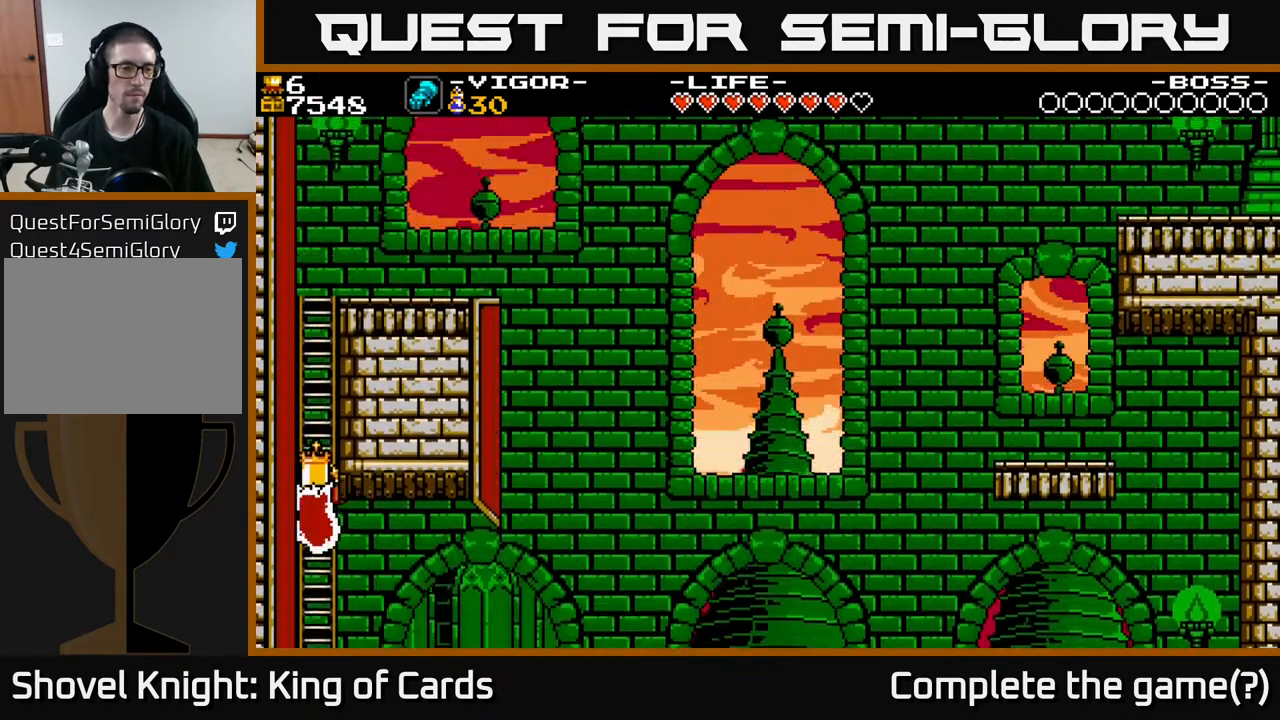
{"buttons": ["DPAD_UP"], "events": []}
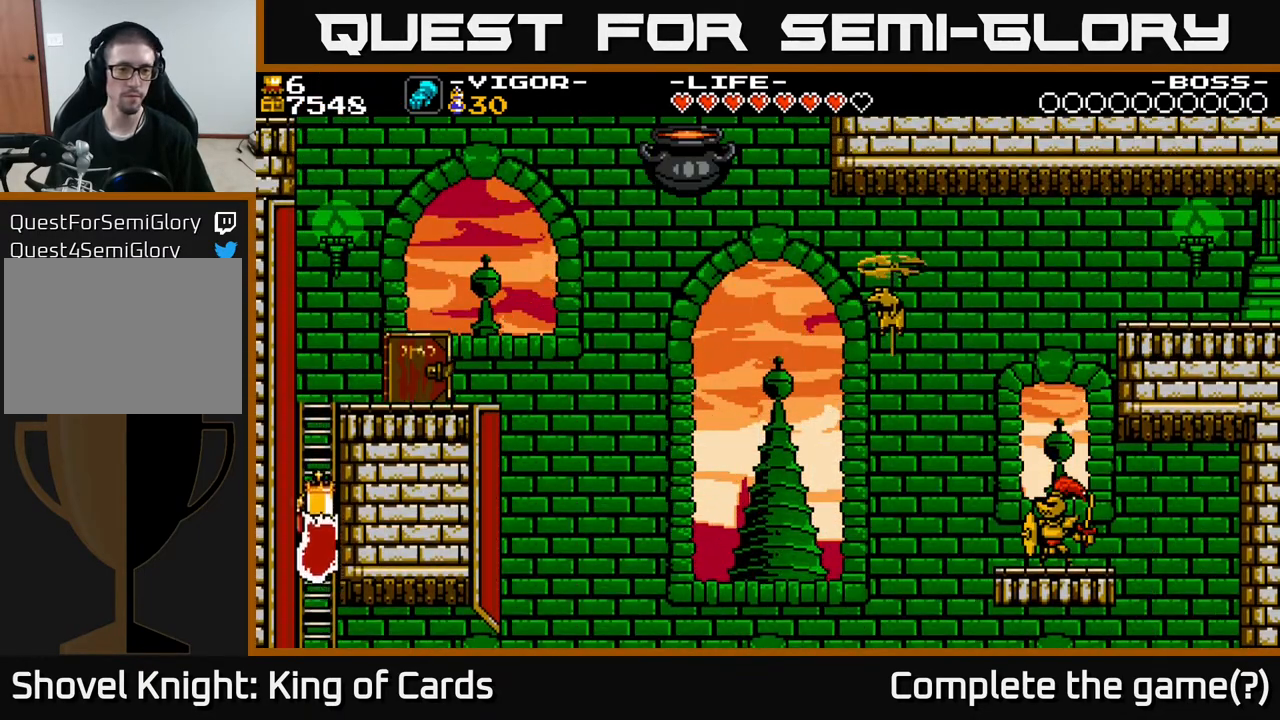
{"buttons": ["DPAD_UP"], "events": []}
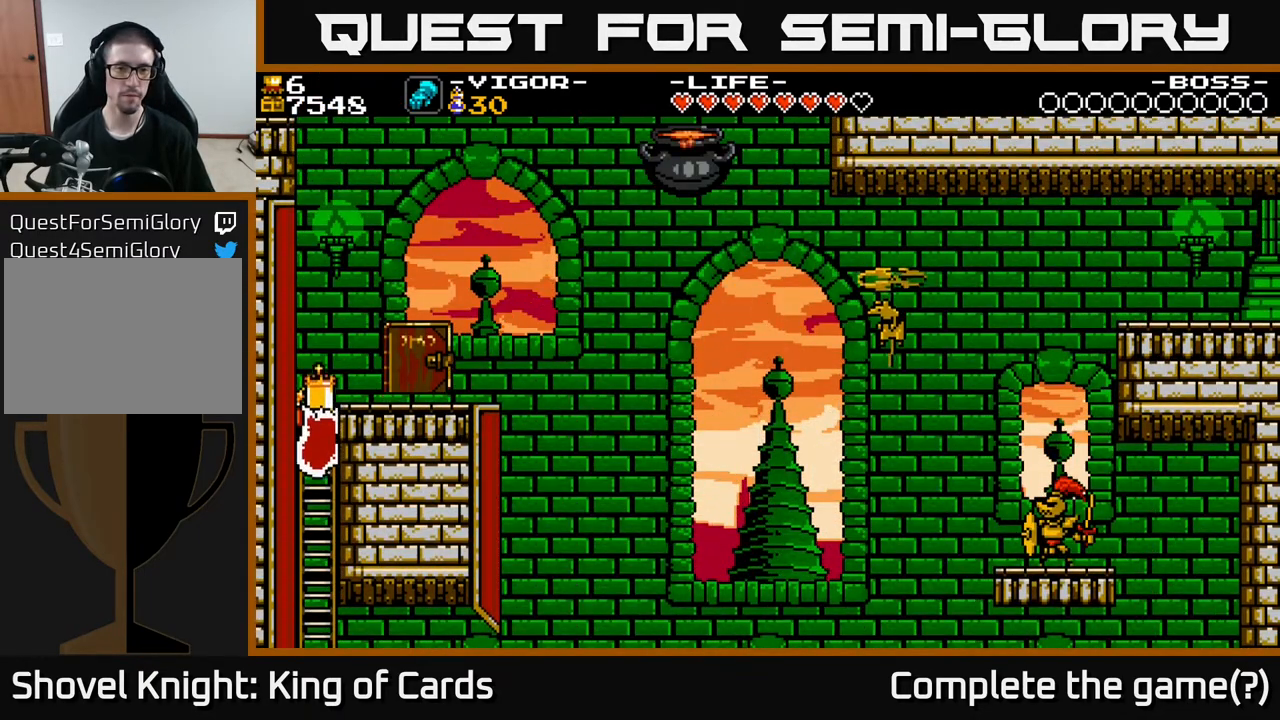
{"buttons": ["X", "DPAD_RIGHT"], "events": [[267, "DPAD_RIGHT", "down"], [400, "DPAD_UP", "up"], [467, "X", "down"]]}
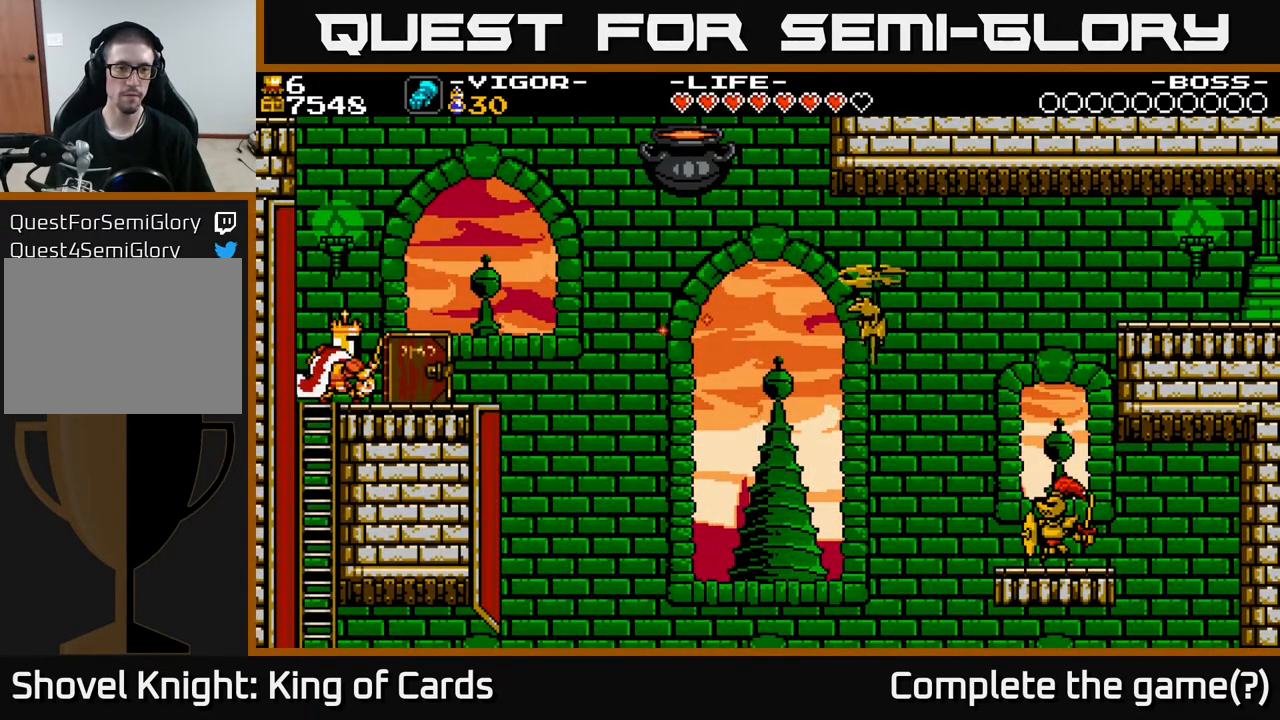
{"buttons": [], "events": [[117, "X", "up"], [483, "DPAD_RIGHT", "up"]]}
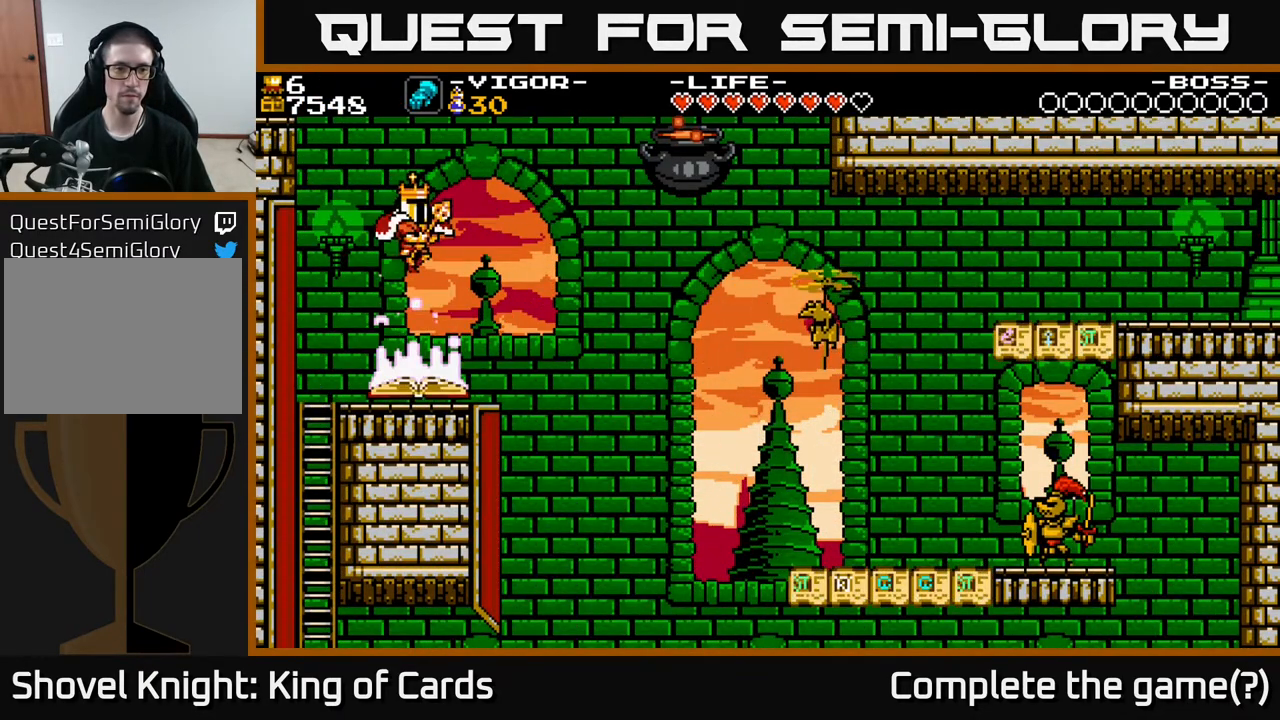
{"buttons": [], "events": []}
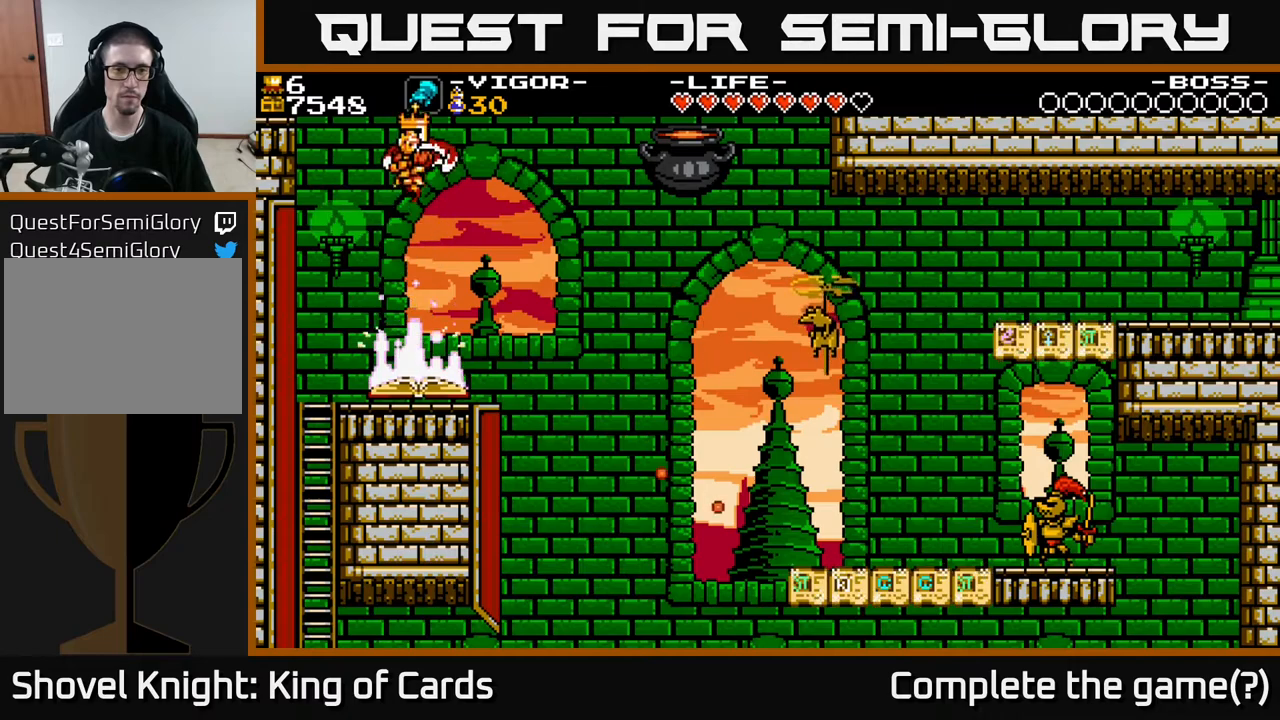
{"buttons": [], "events": []}
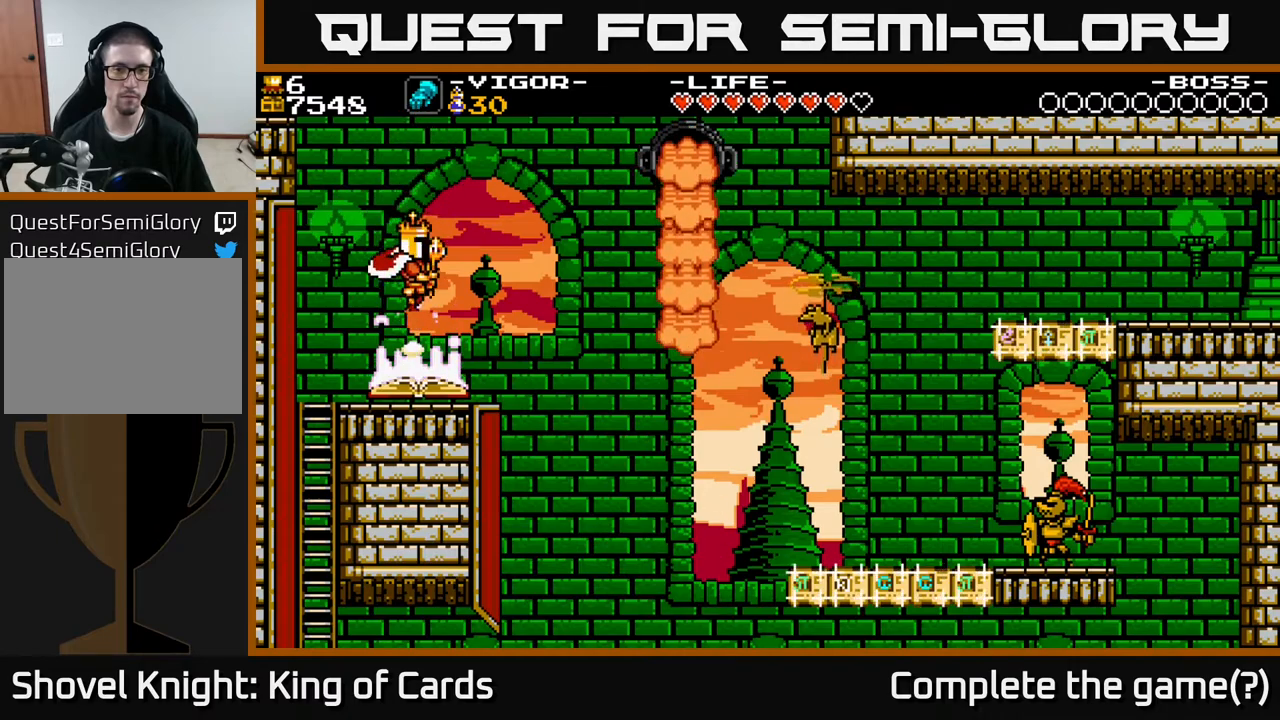
{"buttons": [], "events": []}
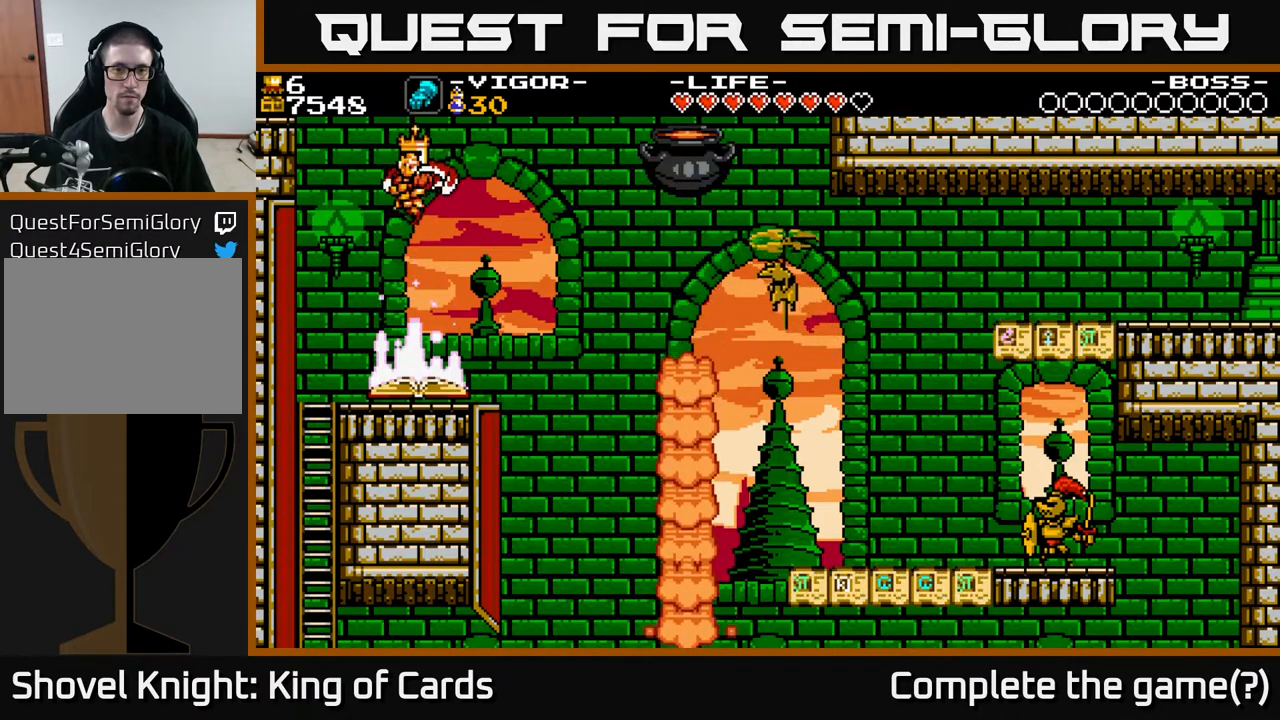
{"buttons": [], "events": [[133, "DPAD_RIGHT", "down"], [200, "DPAD_RIGHT", "up"]]}
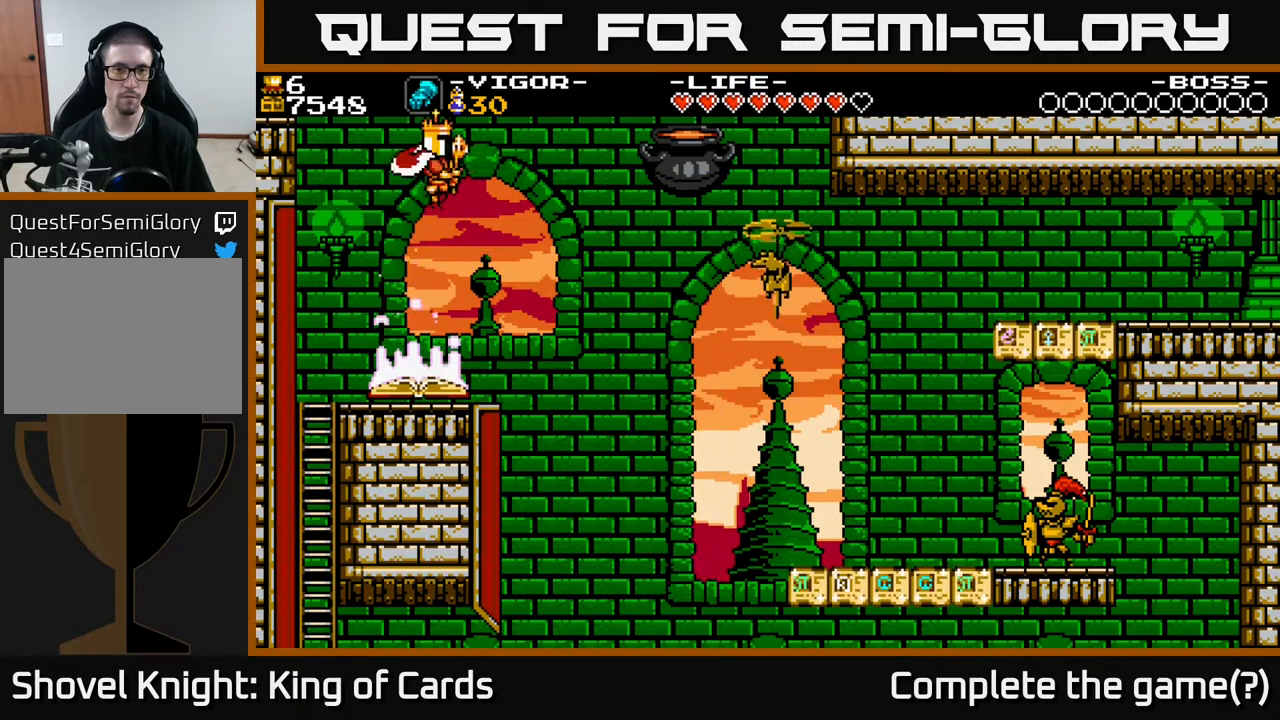
{"buttons": [], "events": []}
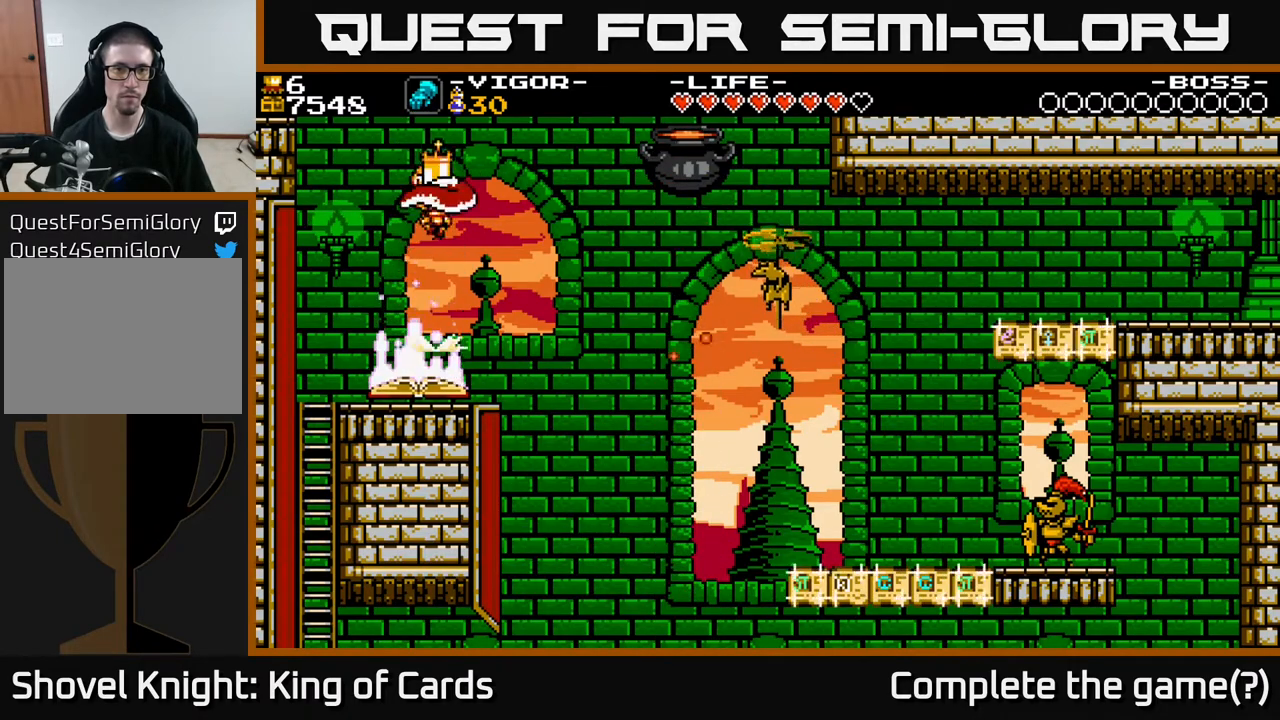
{"buttons": [], "events": []}
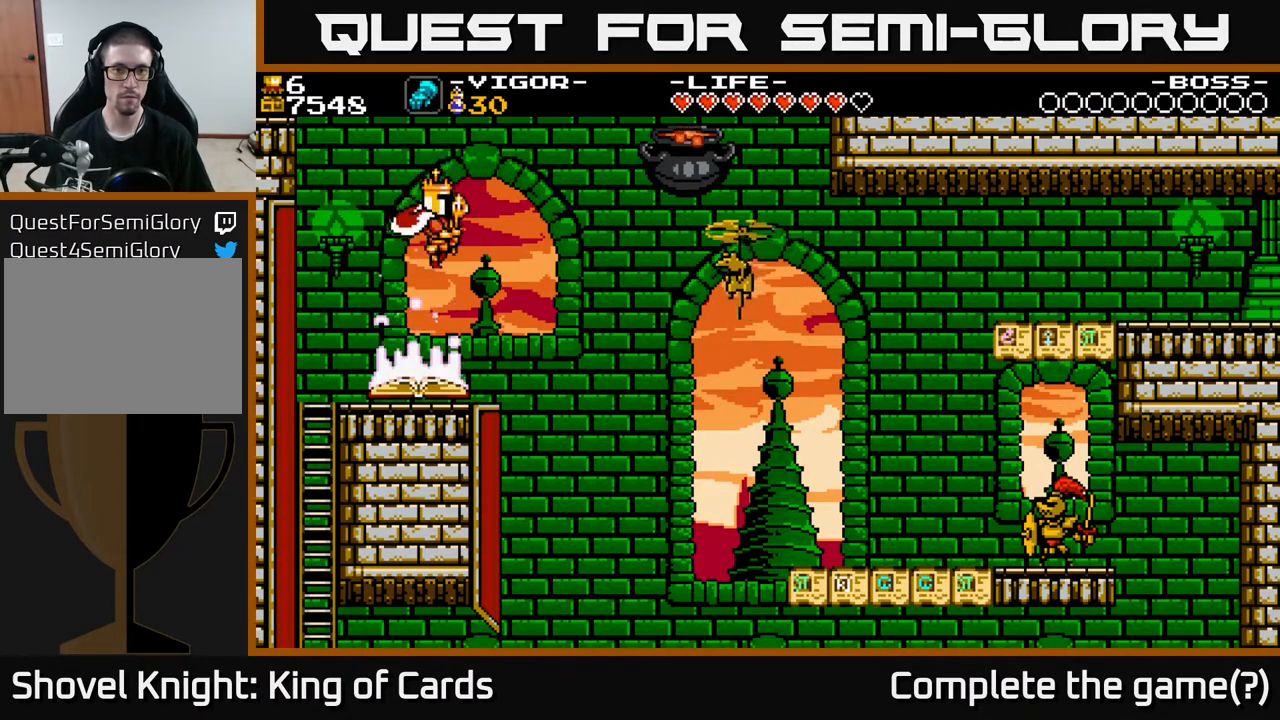
{"buttons": [], "events": []}
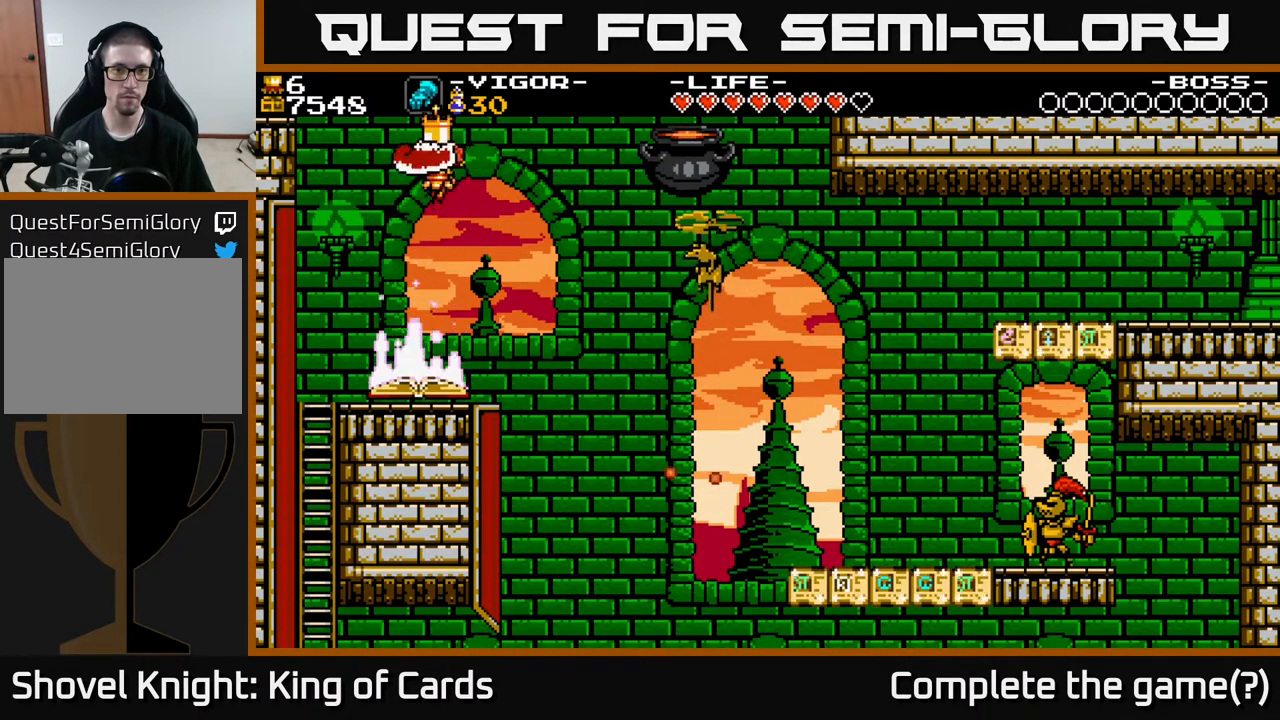
{"buttons": [], "events": []}
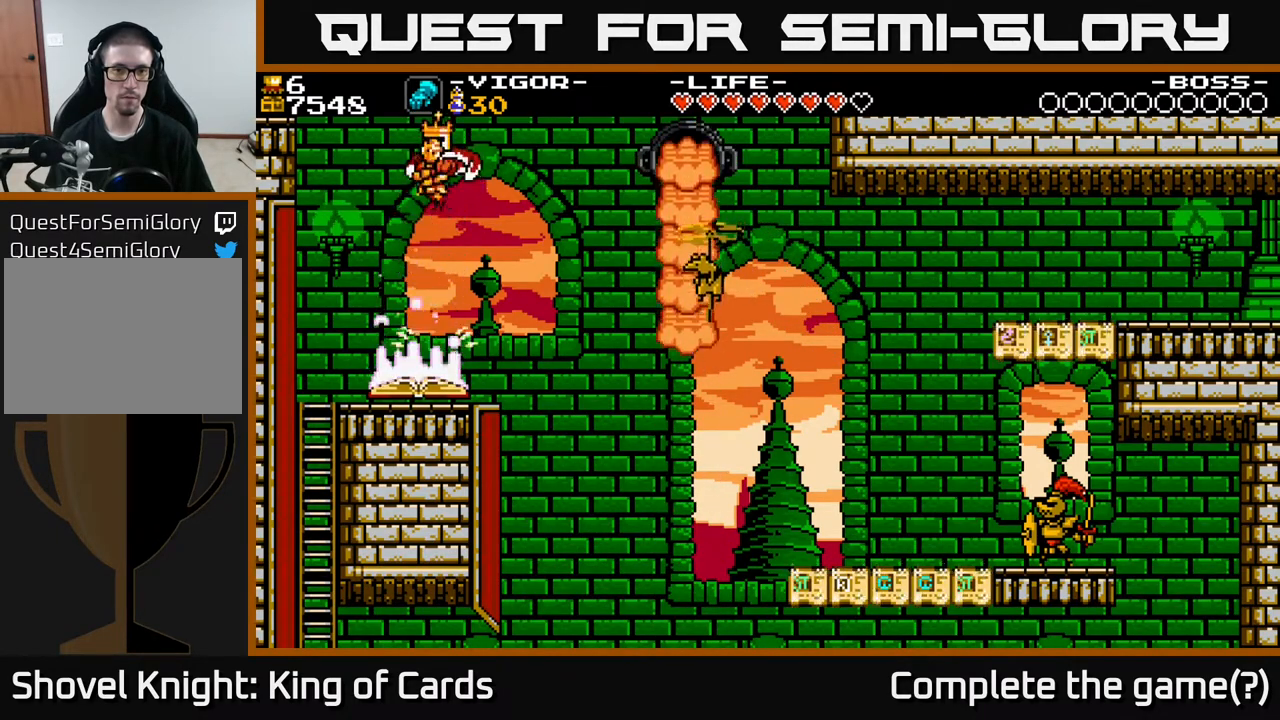
{"buttons": [], "events": []}
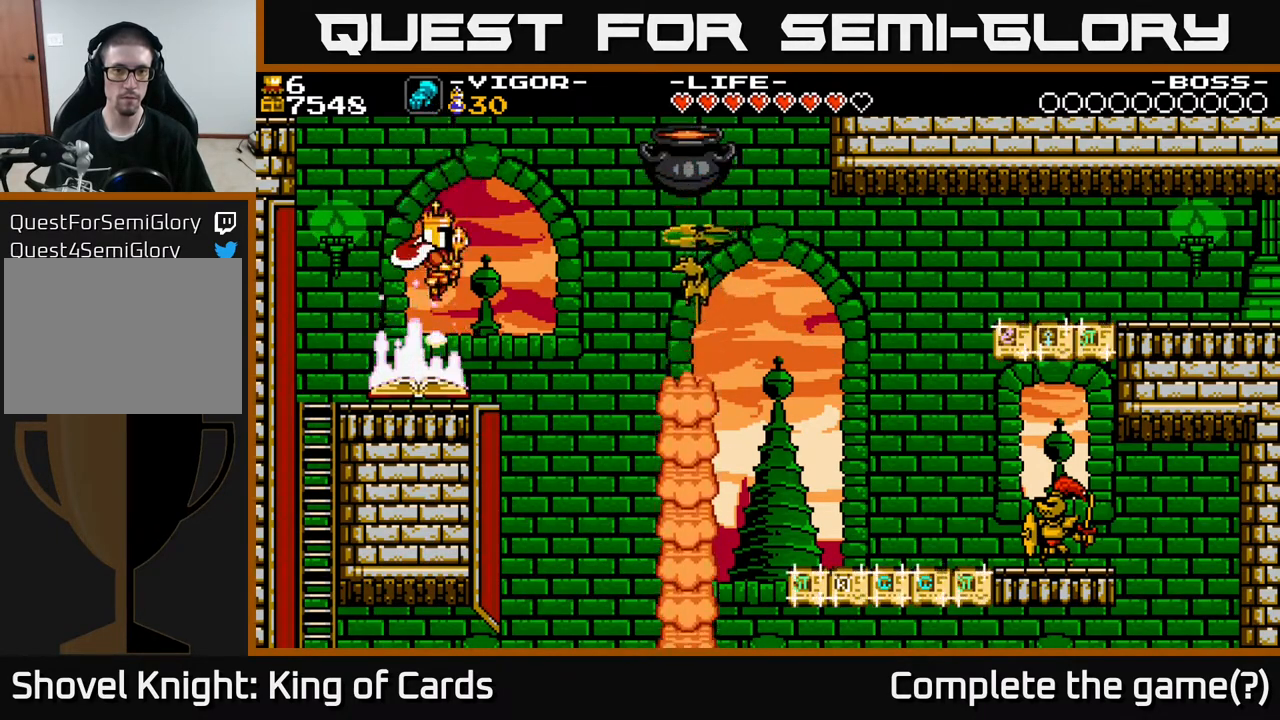
{"buttons": [], "events": [[50, "DPAD_RIGHT", "down"], [333, "DPAD_RIGHT", "up"]]}
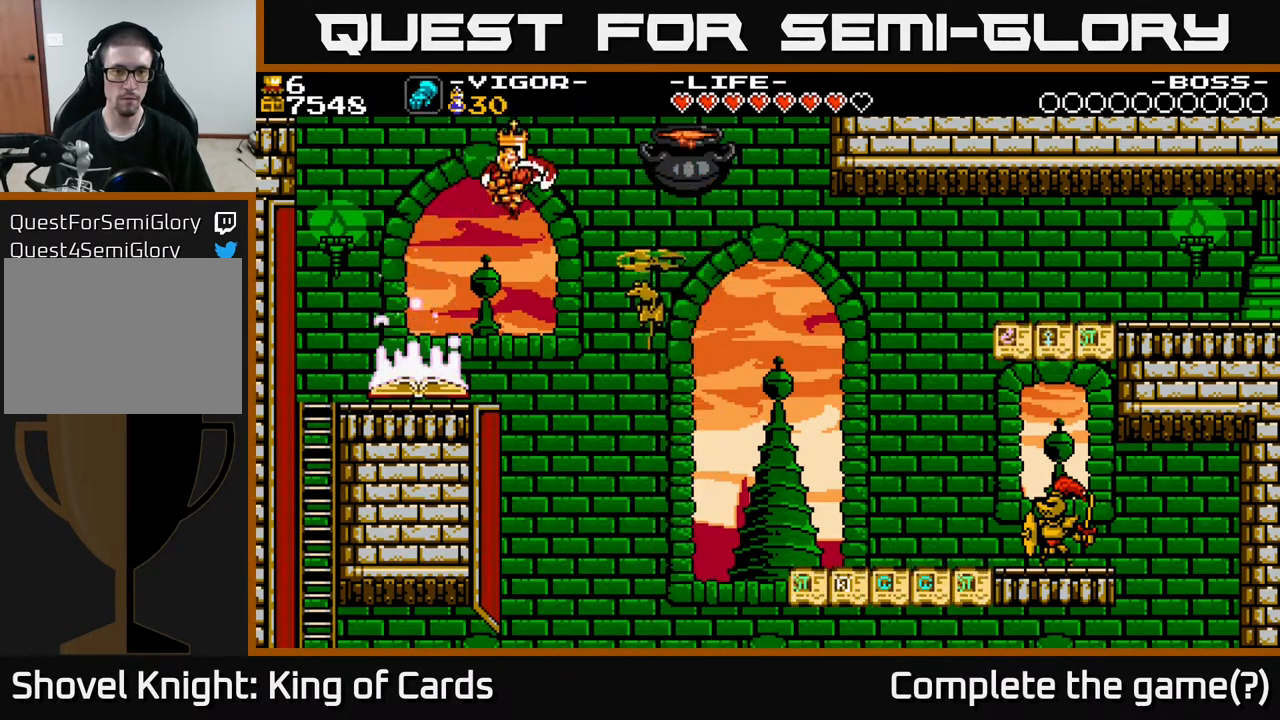
{"buttons": ["DPAD_RIGHT"], "events": [[117, "DPAD_RIGHT", "down"], [233, "X", "down"], [383, "X", "up"]]}
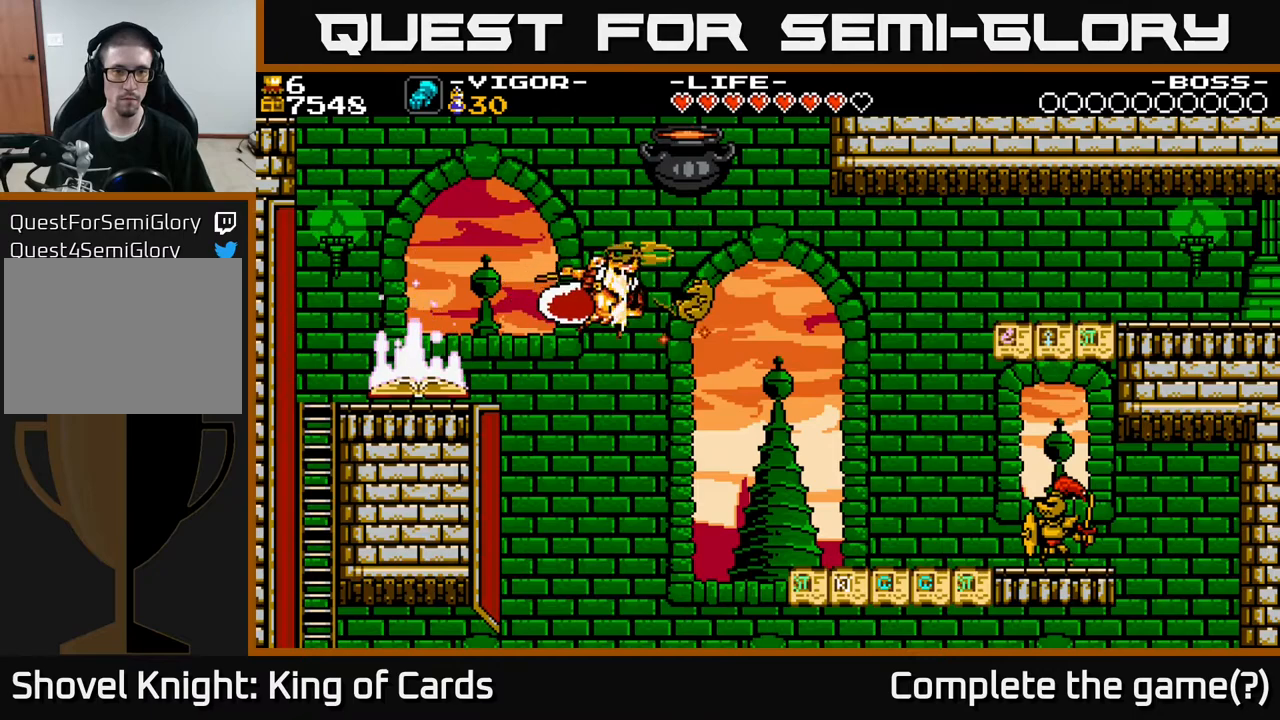
{"buttons": ["DPAD_LEFT"], "events": [[33, "DPAD_RIGHT", "up"], [100, "DPAD_LEFT", "down"]]}
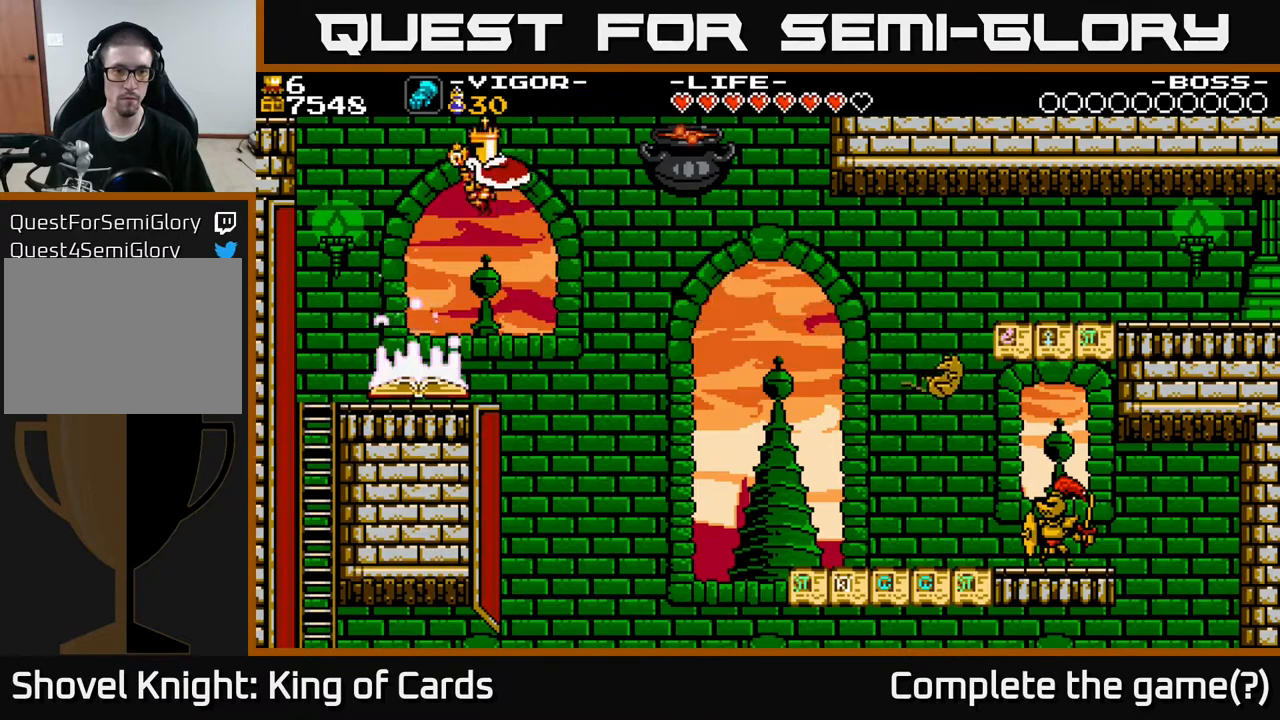
{"buttons": [], "events": [[200, "DPAD_LEFT", "up"], [417, "DPAD_RIGHT", "down"], [450, "DPAD_RIGHT", "up"]]}
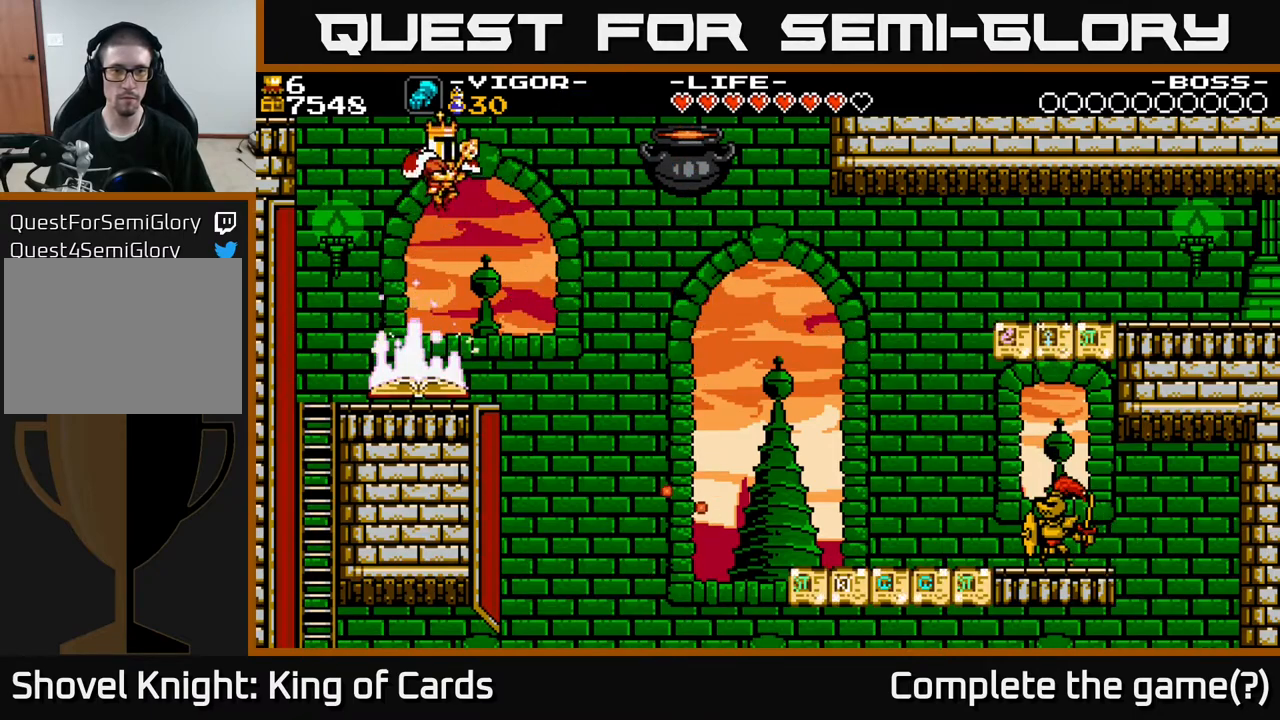
{"buttons": [], "events": []}
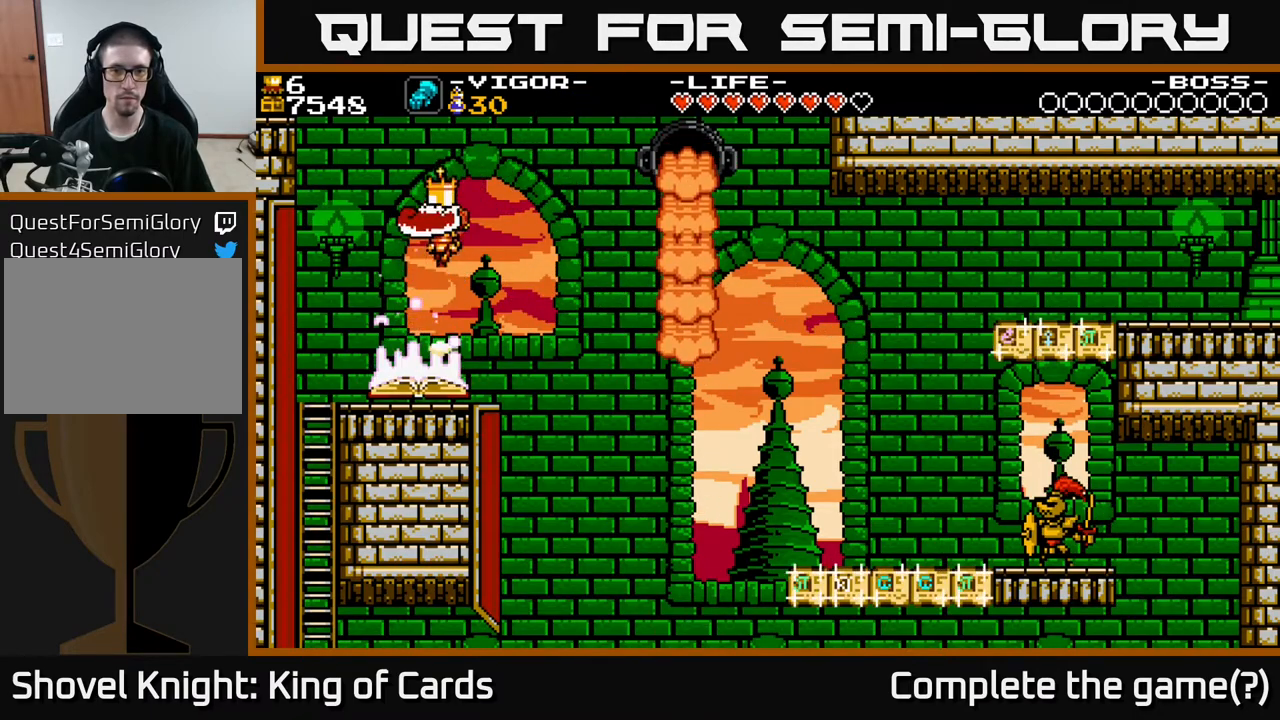
{"buttons": ["DPAD_RIGHT"], "events": [[33, "DPAD_RIGHT", "down"]]}
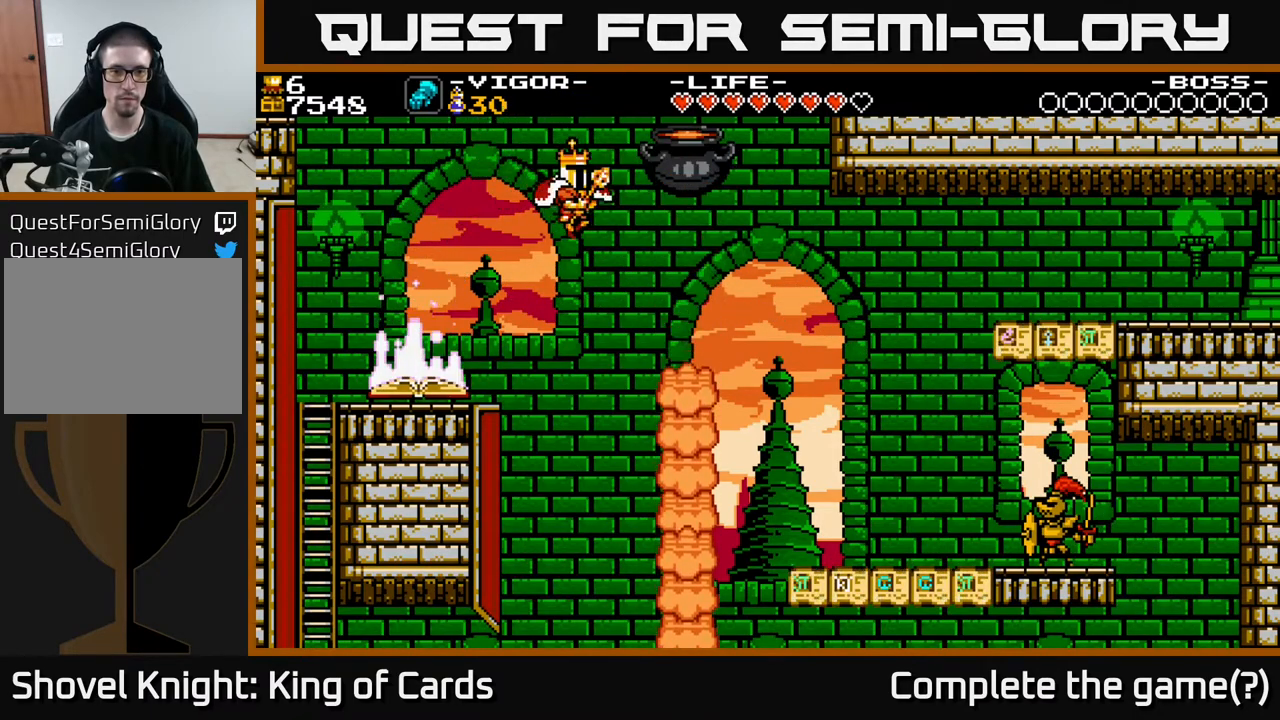
{"buttons": ["DPAD_RIGHT"], "events": [[250, "X", "down"], [400, "X", "up"]]}
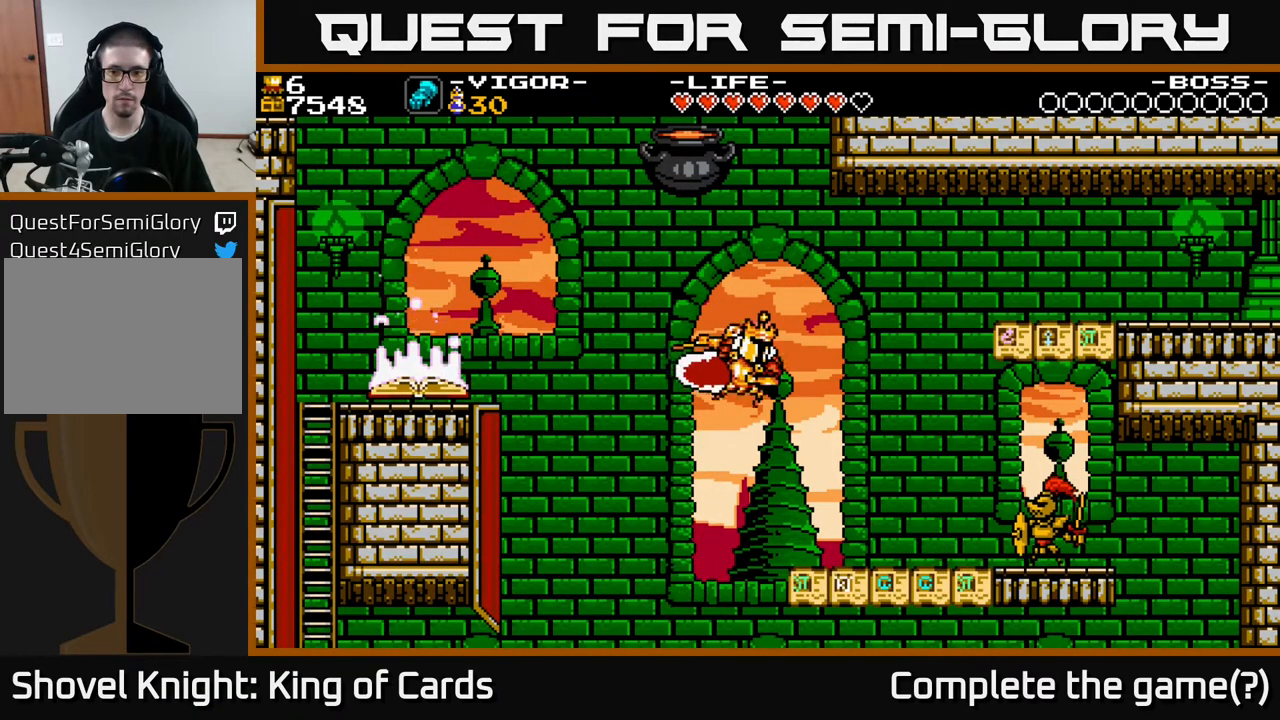
{"buttons": [], "events": [[300, "DPAD_RIGHT", "up"]]}
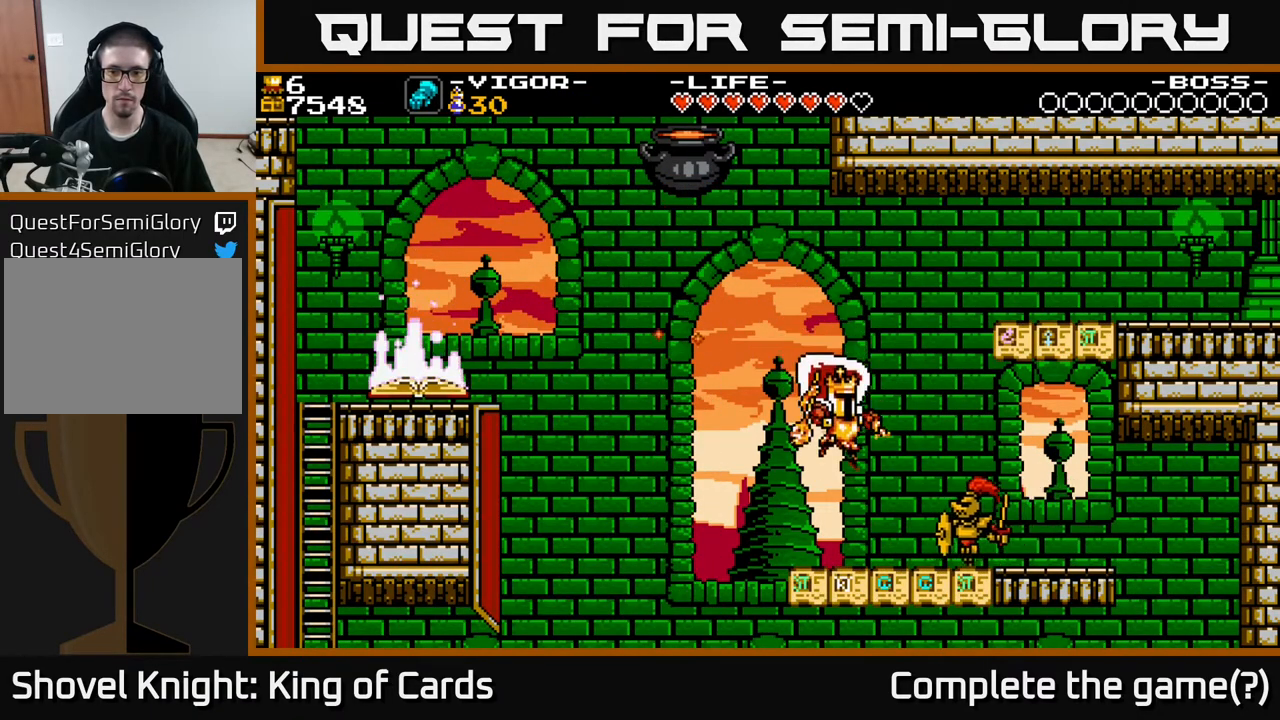
{"buttons": ["DPAD_RIGHT"], "events": [[150, "DPAD_RIGHT", "down"], [217, "A", "down"], [233, "X", "down"], [450, "X", "up"], [483, "A", "up"]]}
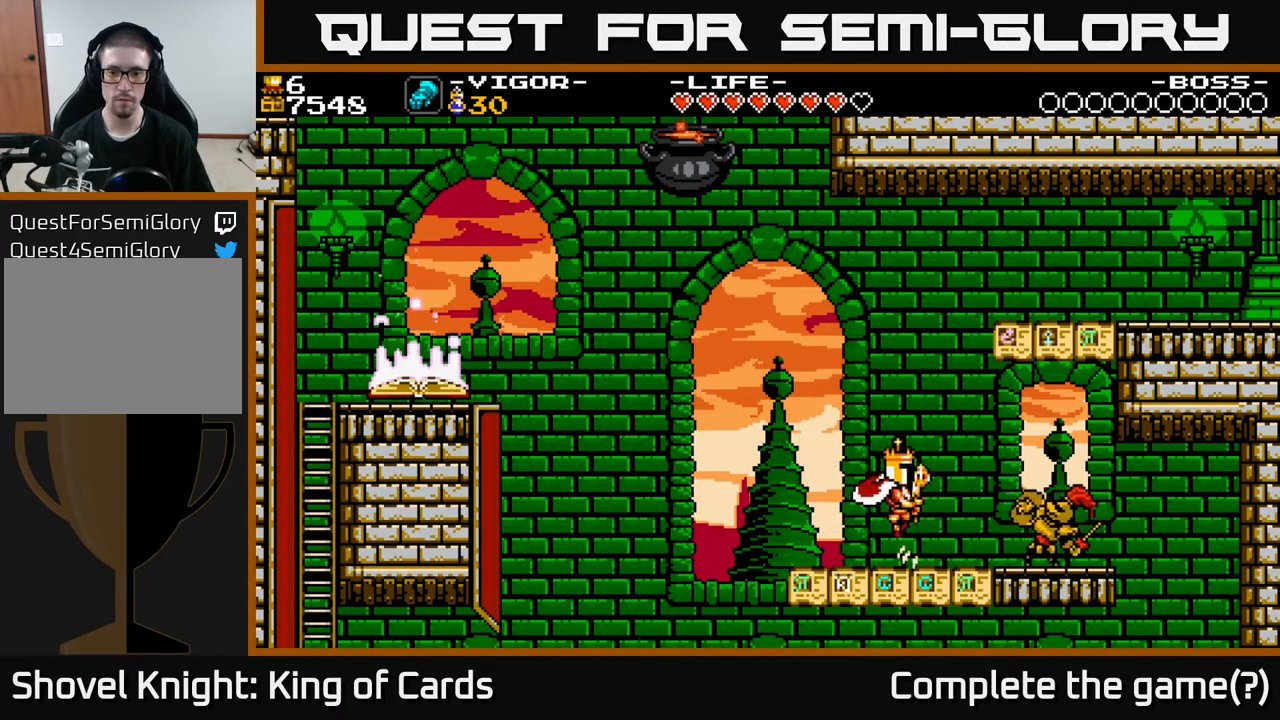
{"buttons": ["DPAD_RIGHT"], "events": []}
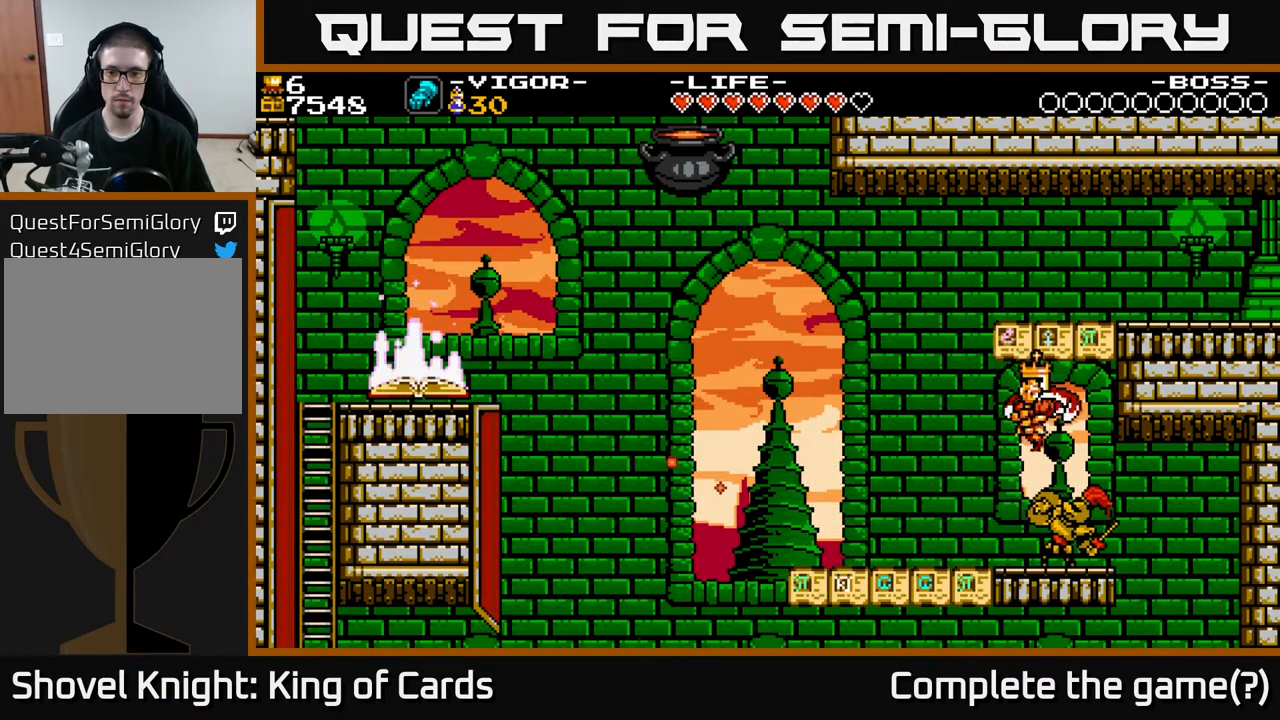
{"buttons": ["A"], "events": [[50, "A", "down"], [133, "DPAD_RIGHT", "up"], [300, "DPAD_RIGHT", "down"], [350, "DPAD_RIGHT", "up"]]}
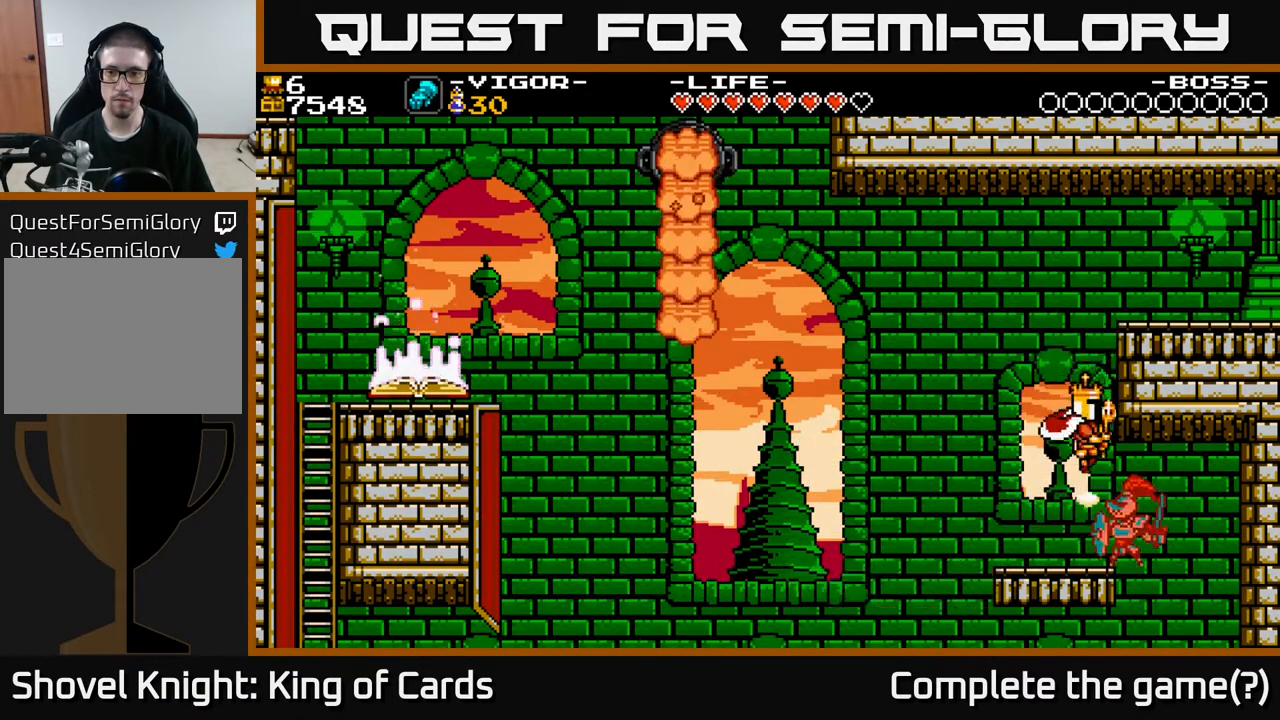
{"buttons": ["DPAD_LEFT"], "events": [[100, "DPAD_RIGHT", "down"], [167, "DPAD_RIGHT", "up"], [233, "A", "up"], [500, "DPAD_LEFT", "down"]]}
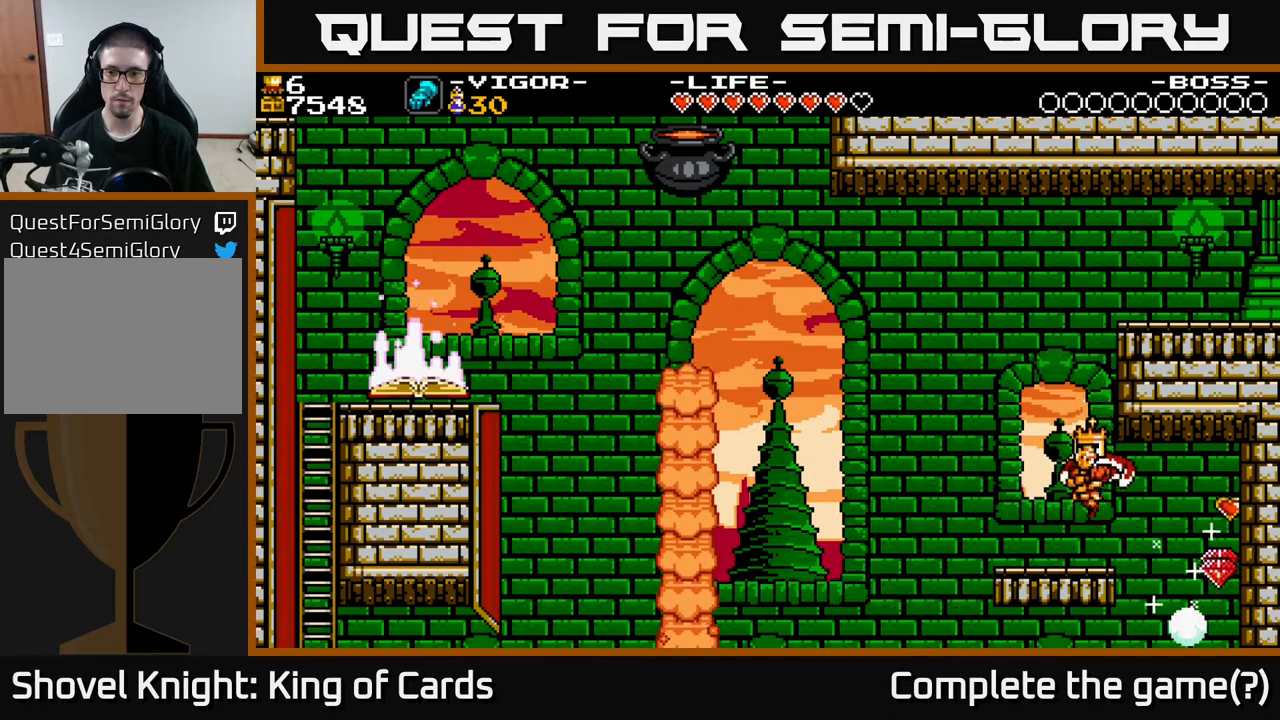
{"buttons": [], "events": [[100, "DPAD_LEFT", "up"]]}